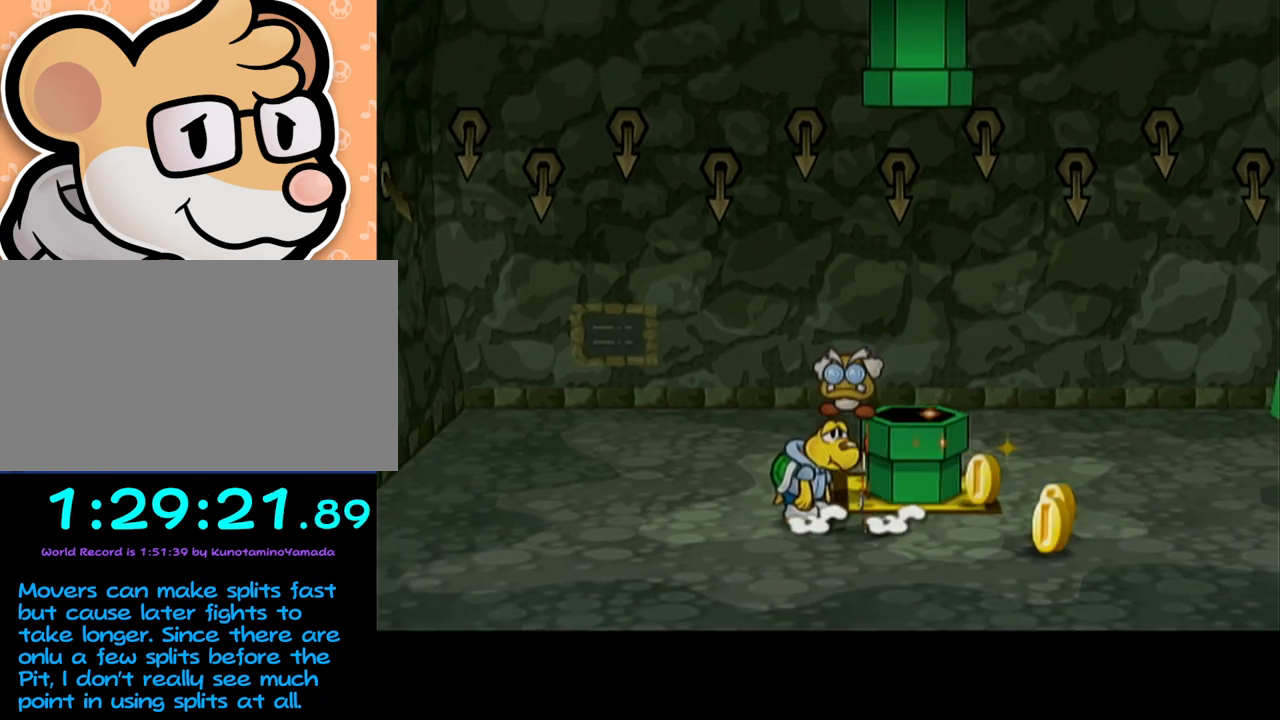
Gameplay with a controller (Nintendo layout); each line is a JSON object with the inputs held at the frame after it. "events" lists button and stick changes between this image and that frame as [ms after this image, input, new state], when the widget could be followed in between. Not read: L3 R3 right_stick.
{"buttons": [], "left_stick": "down", "events": [[50, "A", "down"], [267, "A", "up"], [367, "left_stick", "down"]]}
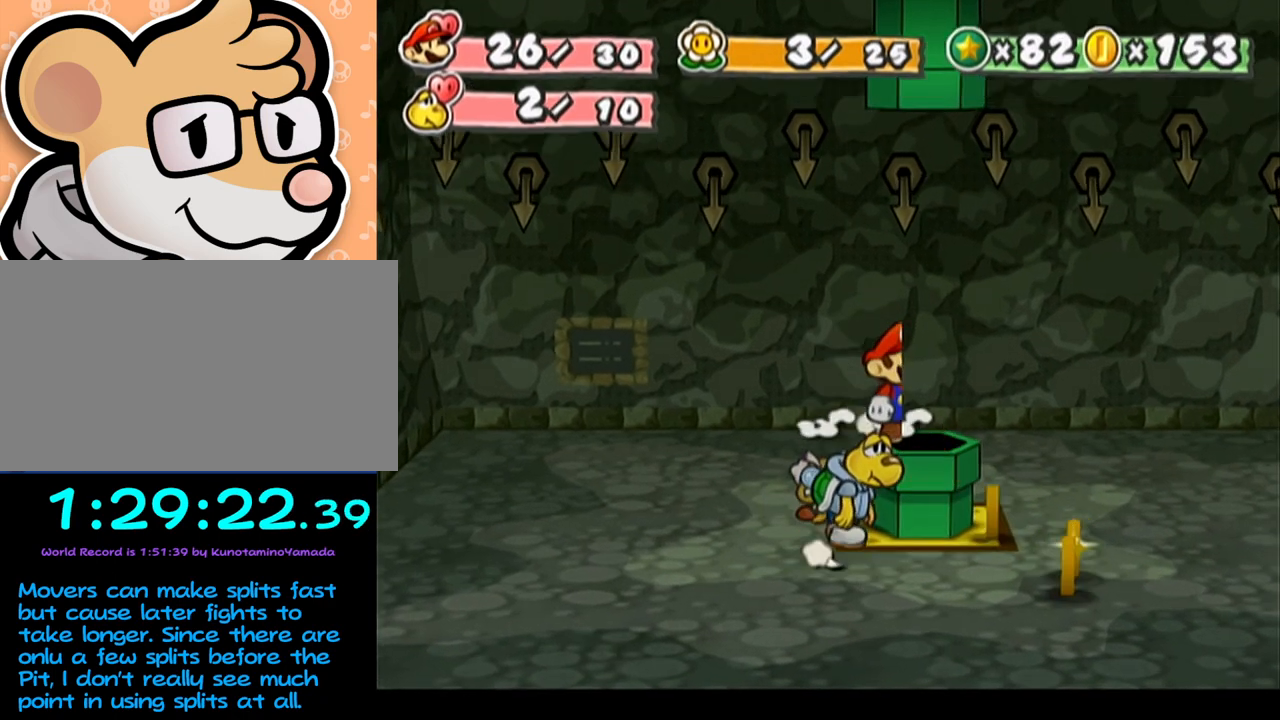
{"buttons": [], "left_stick": "center", "events": [[117, "left_stick", "center"]]}
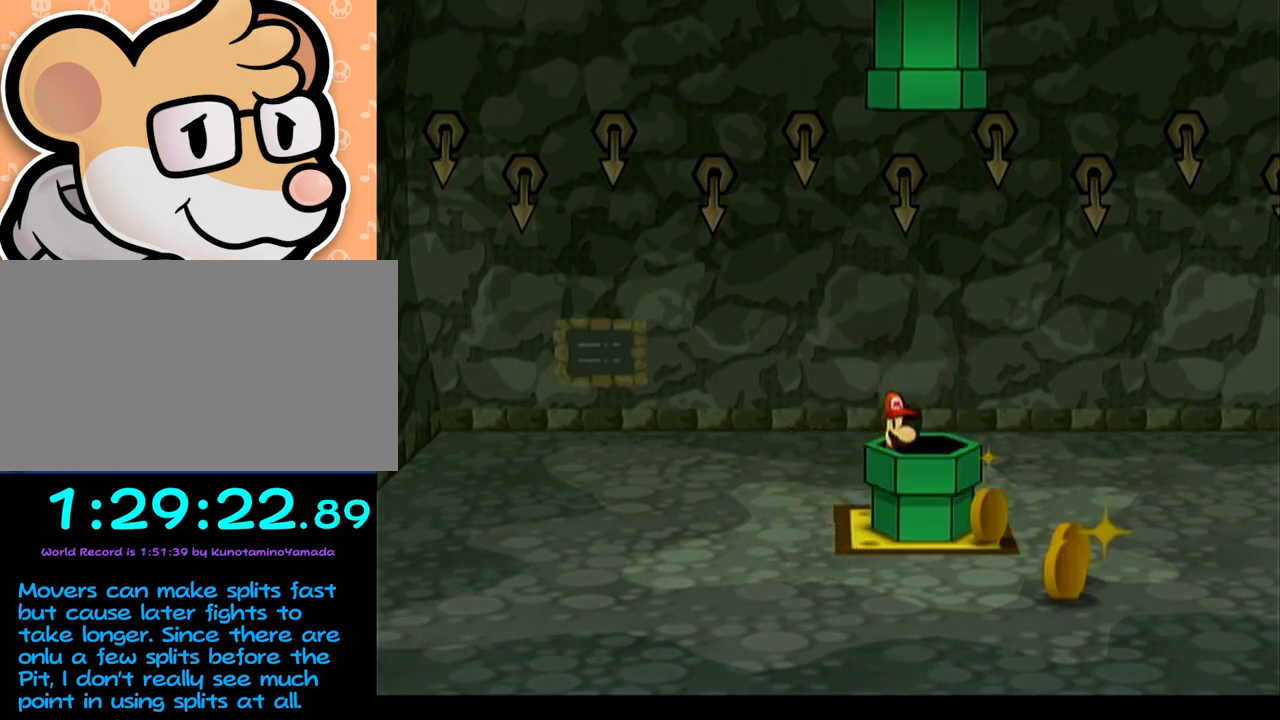
{"buttons": [], "left_stick": "center", "events": []}
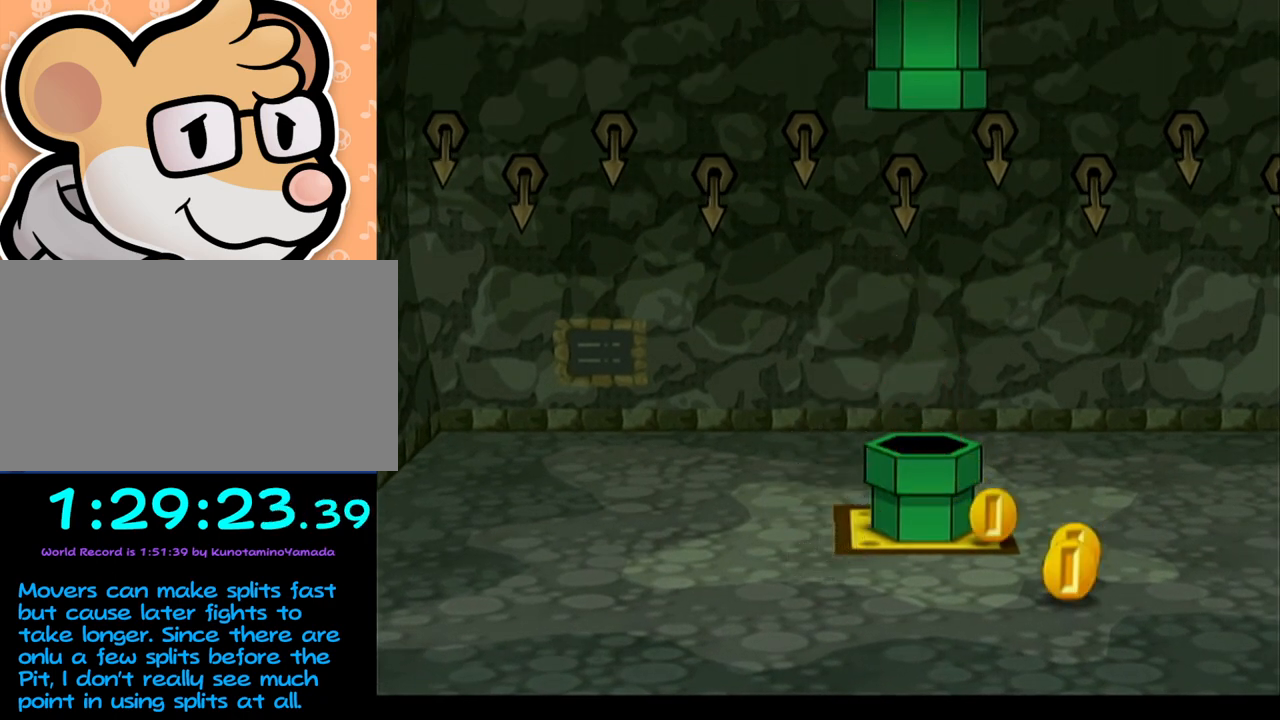
{"buttons": [], "left_stick": "center", "events": []}
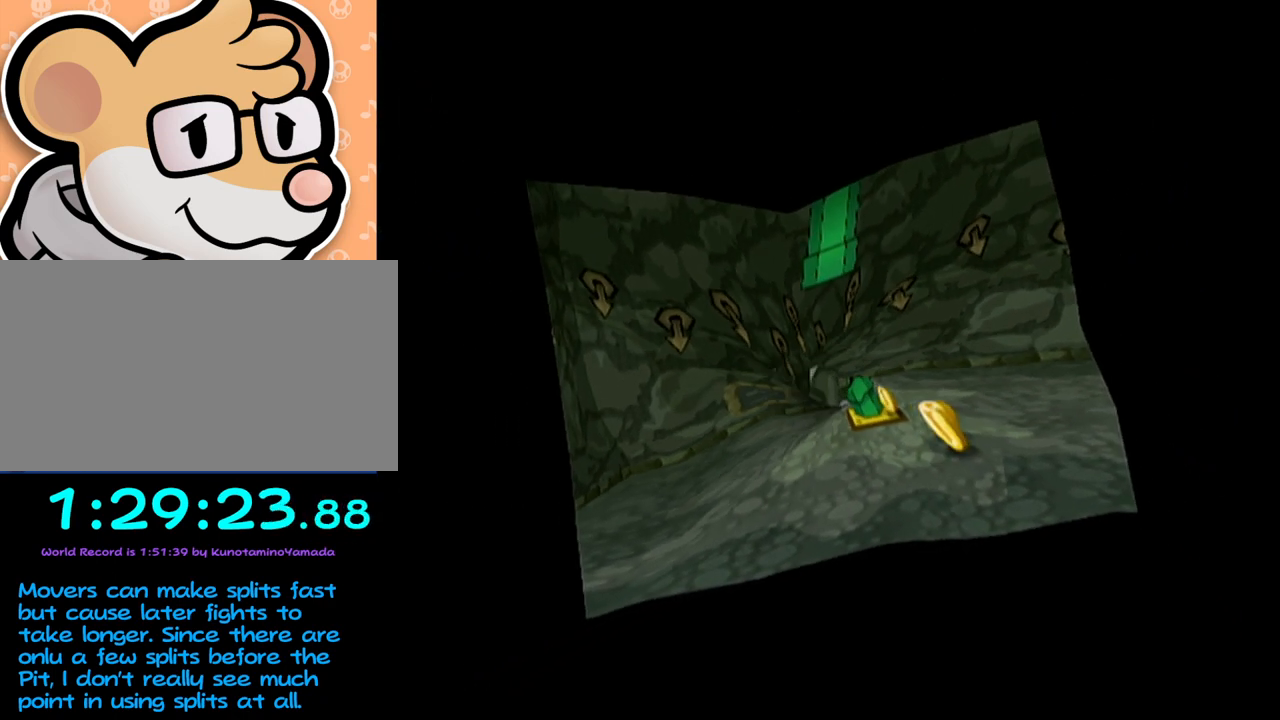
{"buttons": [], "left_stick": "center", "events": []}
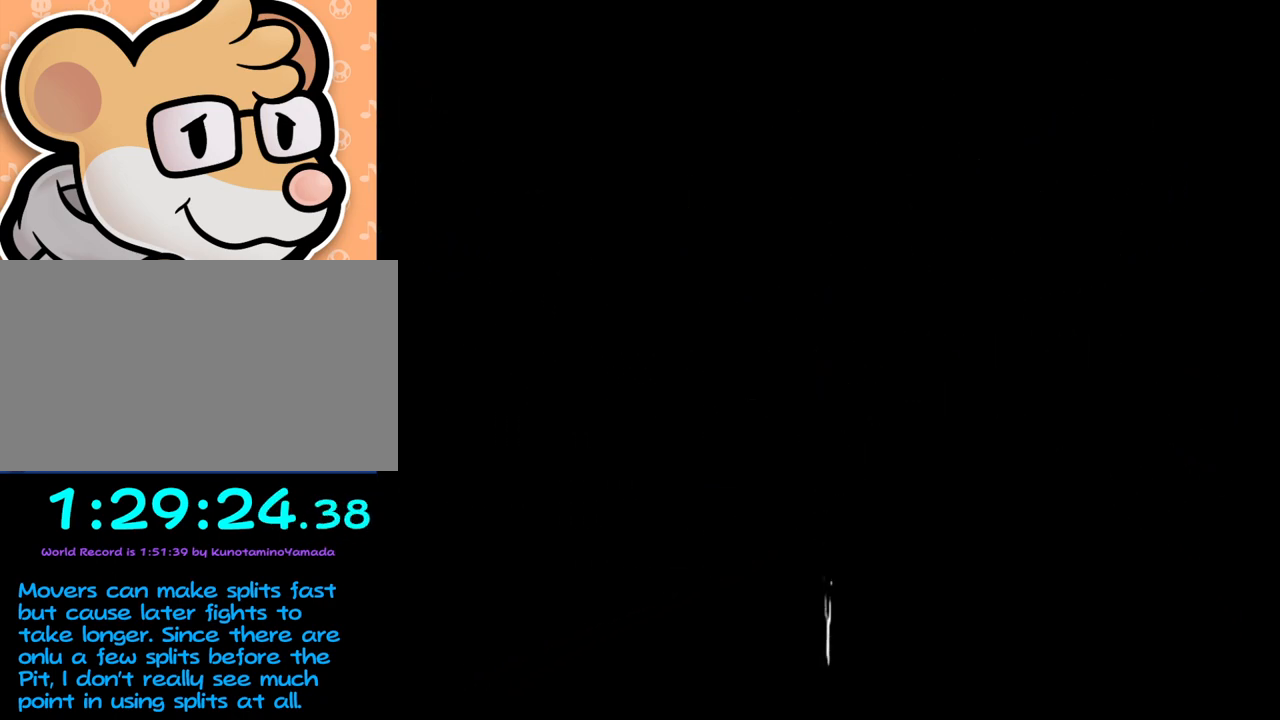
{"buttons": [], "left_stick": "center", "events": []}
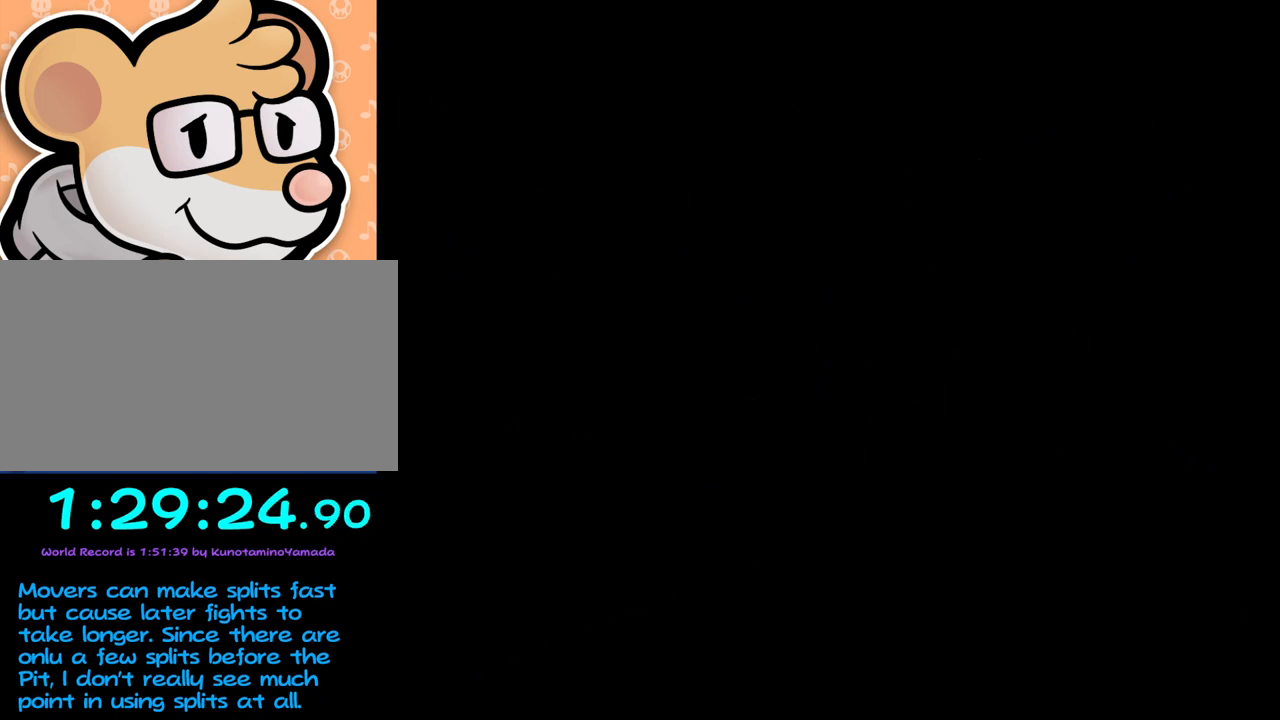
{"buttons": [], "left_stick": "center", "events": []}
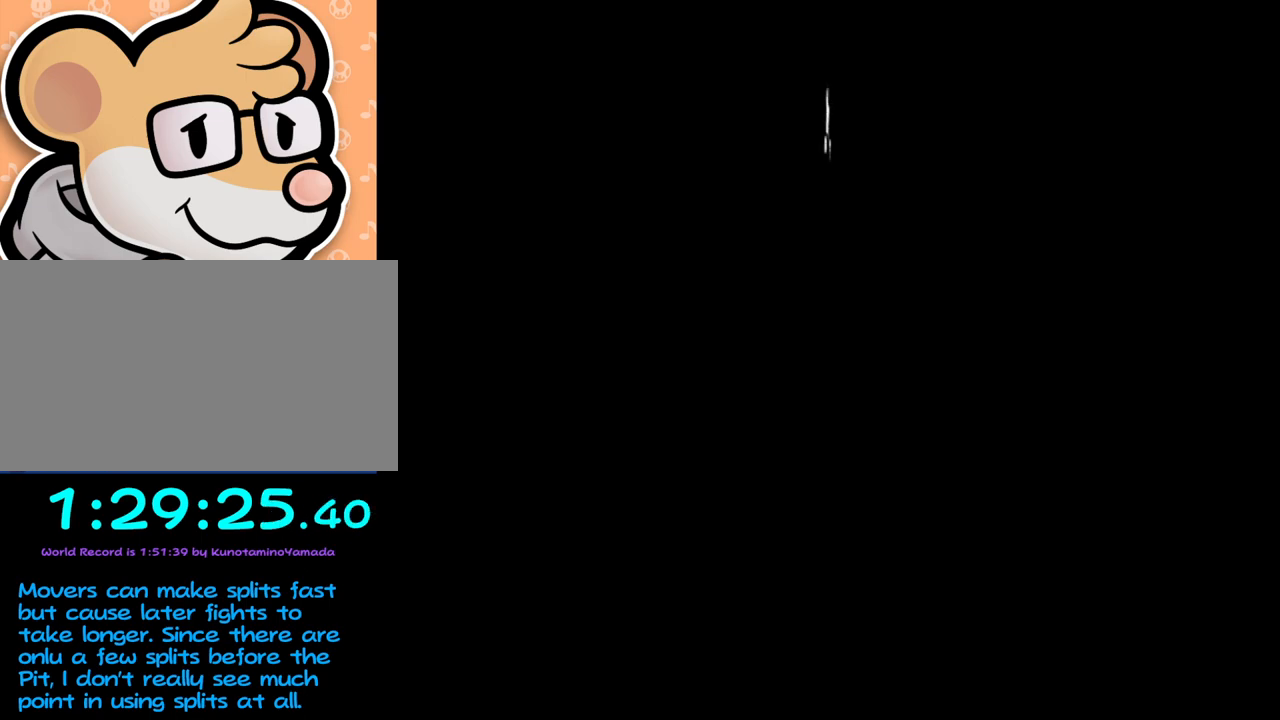
{"buttons": [], "left_stick": "center", "events": []}
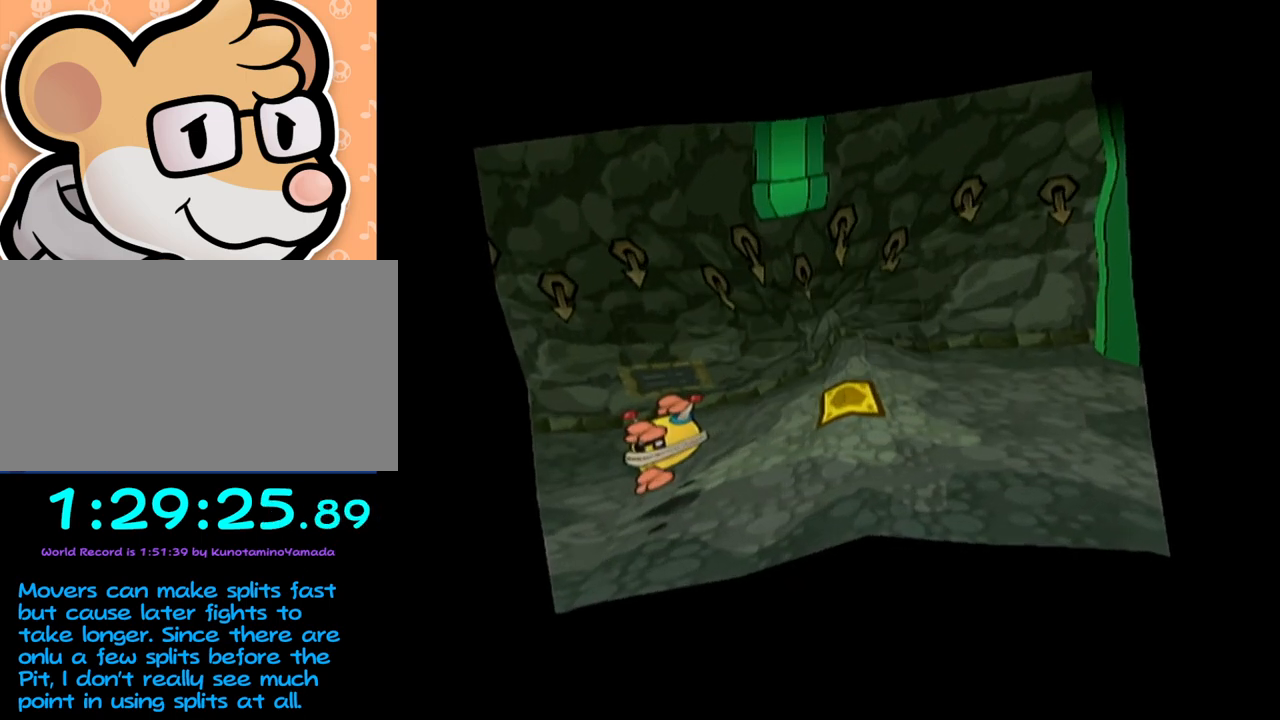
{"buttons": [], "left_stick": "center", "events": []}
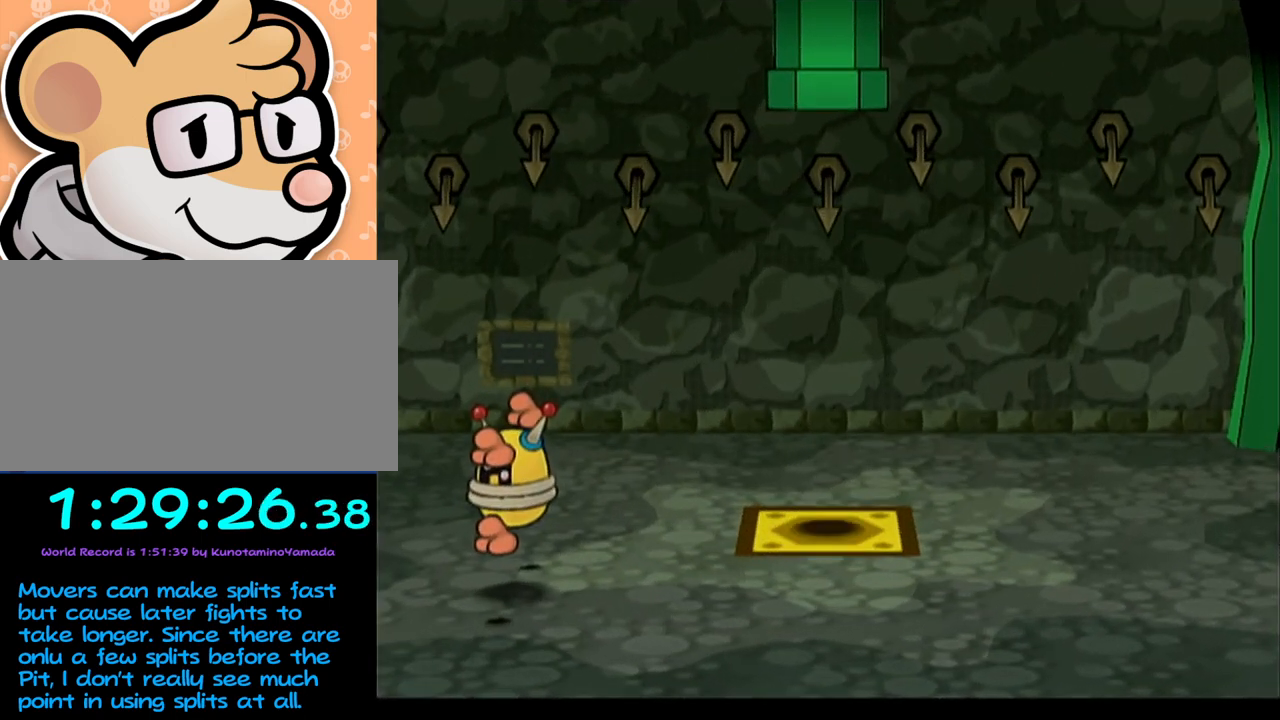
{"buttons": [], "left_stick": "center", "events": []}
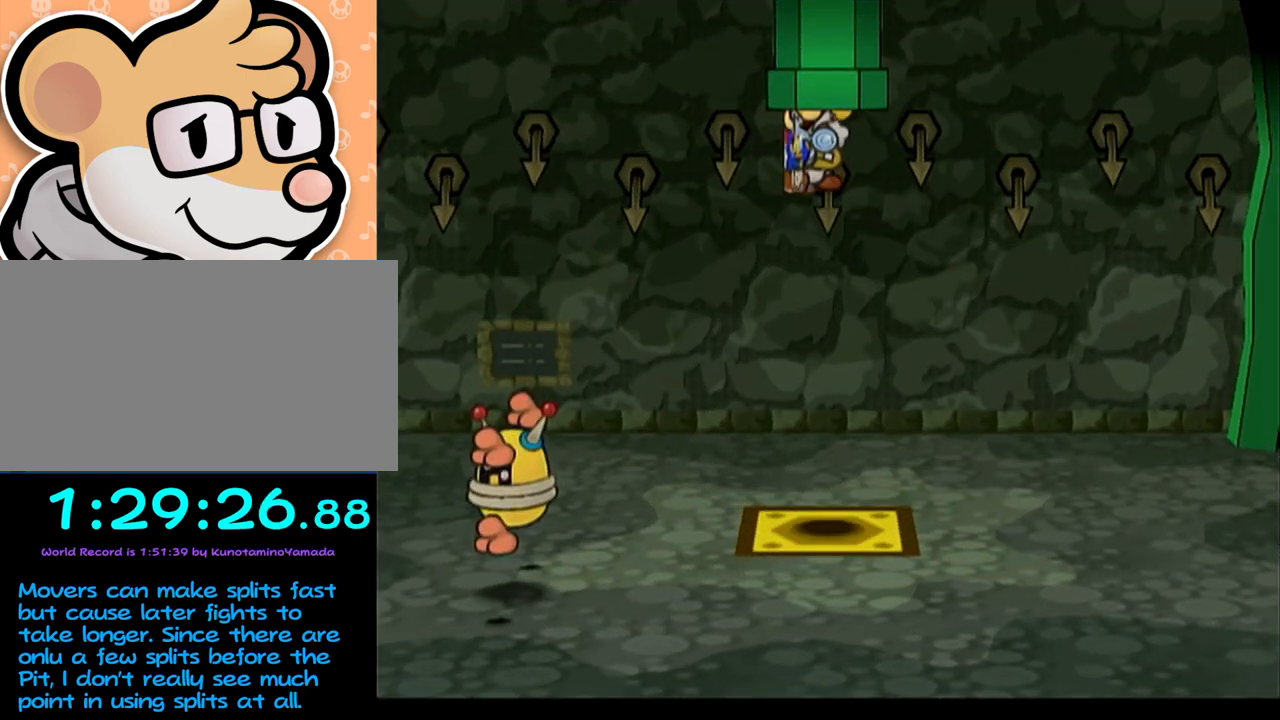
{"buttons": [], "left_stick": "center", "events": []}
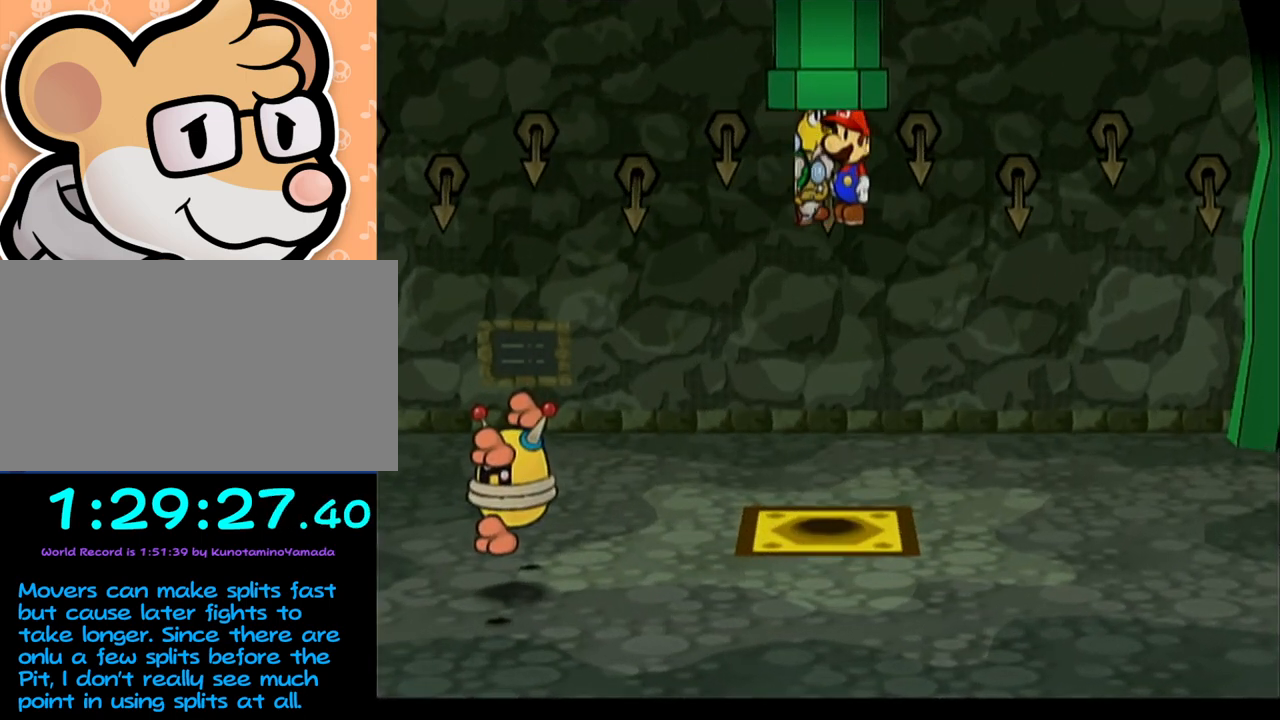
{"buttons": [], "left_stick": "down-right", "events": [[50, "left_stick", "right"], [117, "left_stick", "down-right"]]}
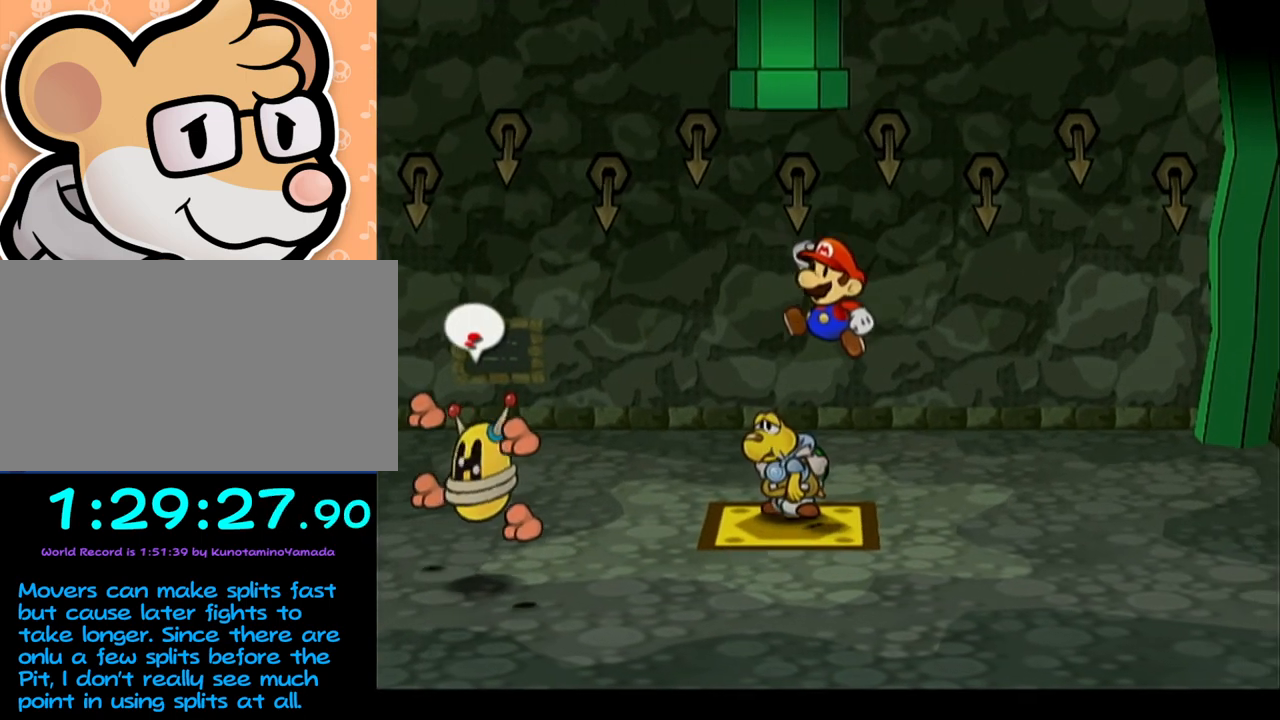
{"buttons": [], "left_stick": "center", "events": [[117, "left_stick", "center"], [200, "left_stick", "left"], [267, "DPAD_RIGHT", "down"], [300, "left_stick", "center"], [367, "DPAD_RIGHT", "up"]]}
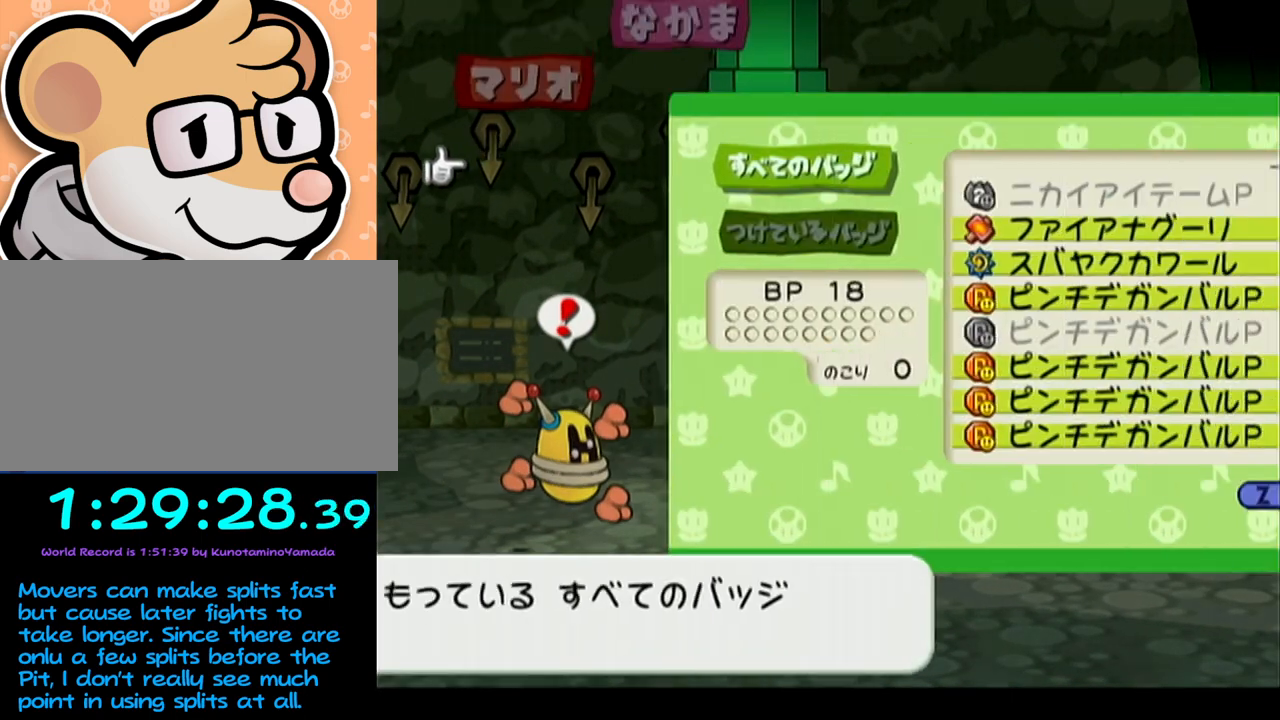
{"buttons": [], "left_stick": "center", "events": [[150, "A", "down"], [250, "A", "up"], [283, "left_stick", "down-left"], [433, "left_stick", "center"]]}
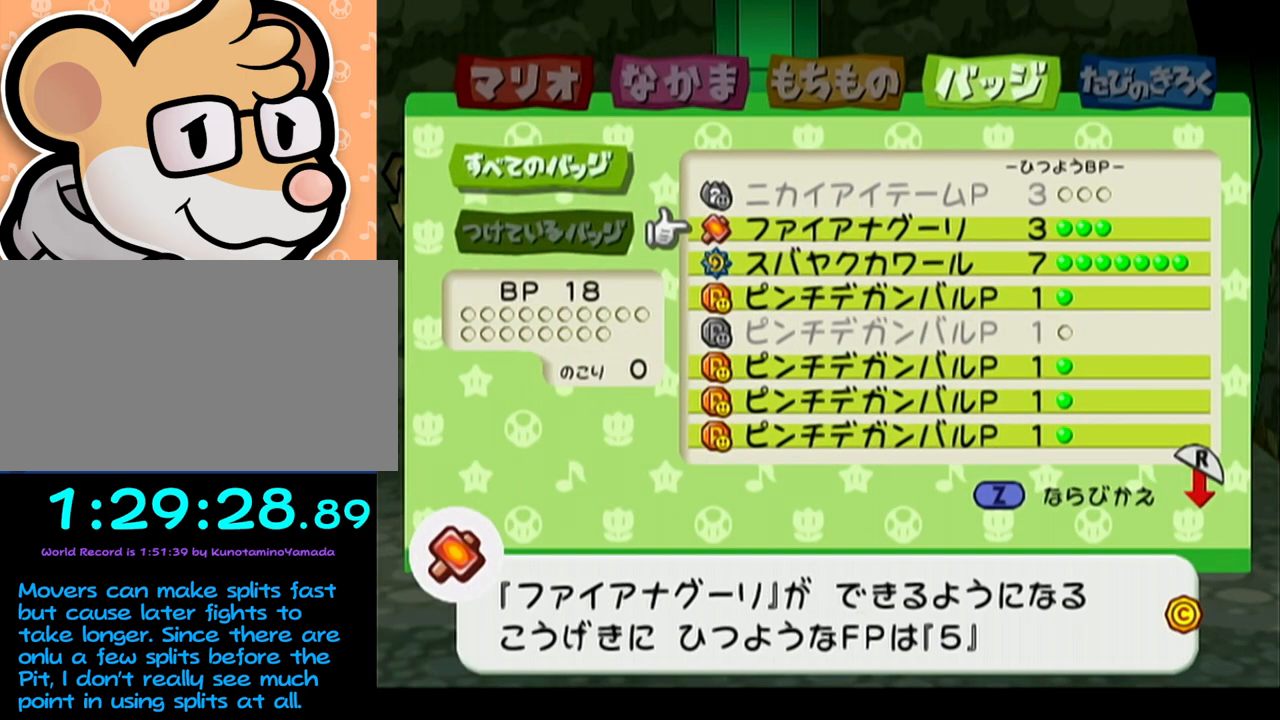
{"buttons": [], "left_stick": "down", "events": [[83, "left_stick", "down"], [200, "left_stick", "center"], [267, "left_stick", "down"], [333, "A", "down"], [367, "A", "up"]]}
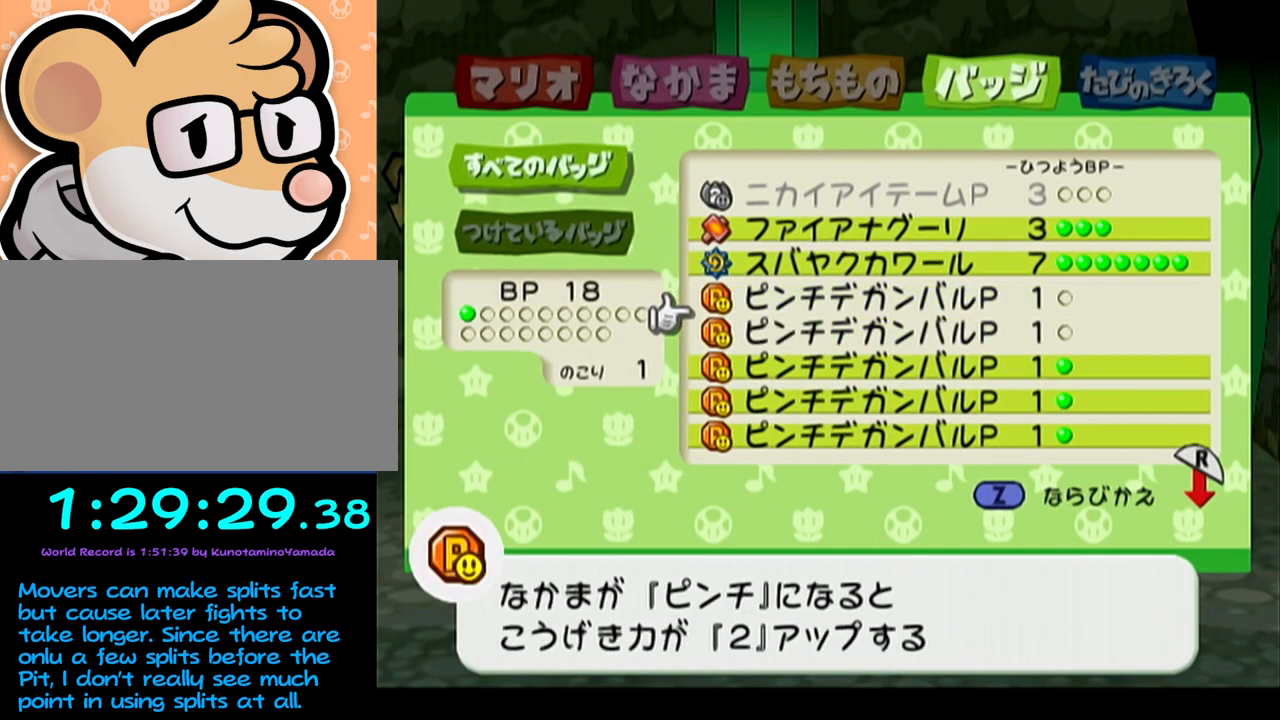
{"buttons": [], "left_stick": "center", "events": [[50, "A", "down"], [83, "A", "up"], [83, "left_stick", "center"]]}
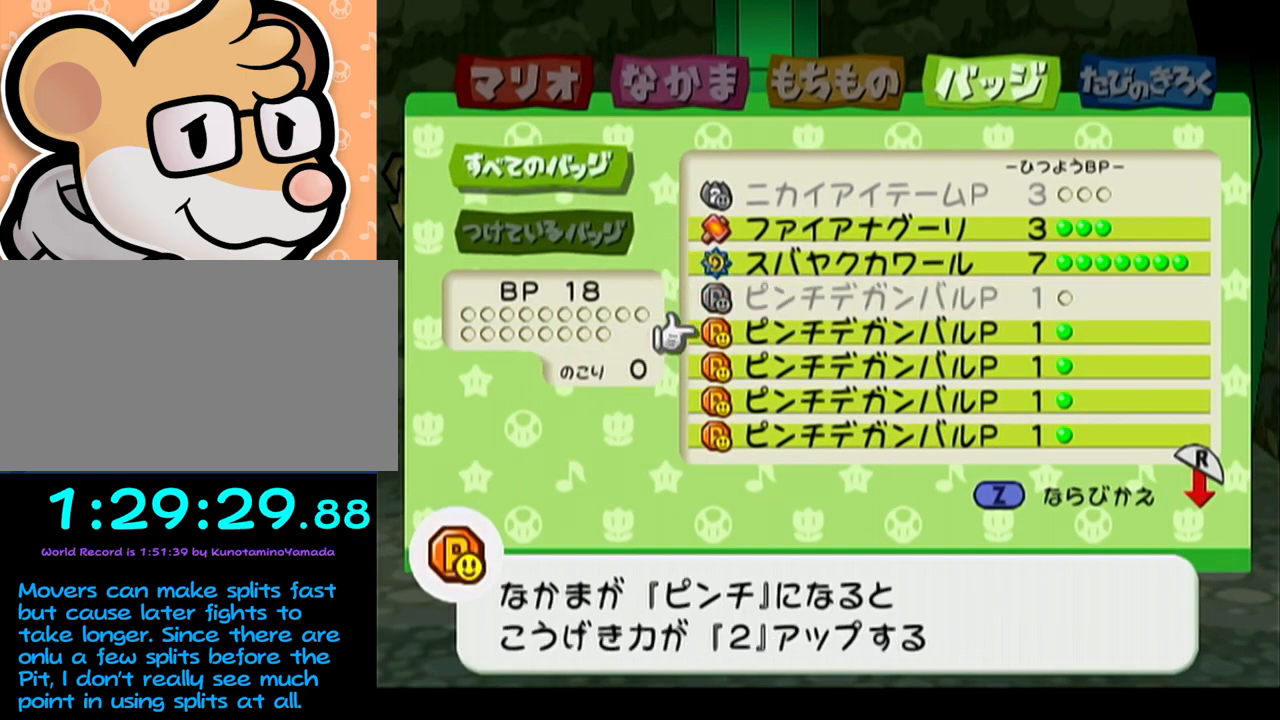
{"buttons": [], "left_stick": "center", "events": [[83, "A", "down"], [150, "A", "up"], [267, "left_stick", "down"], [367, "A", "down"], [417, "A", "up"], [417, "left_stick", "center"]]}
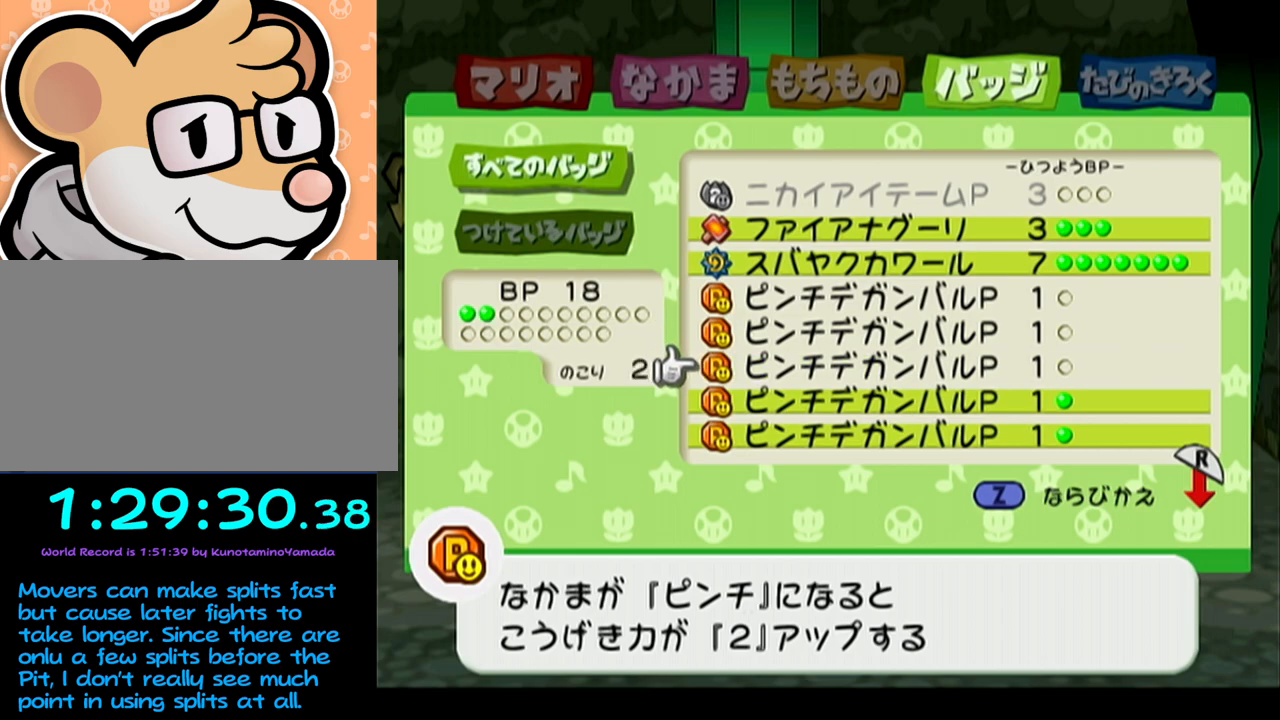
{"buttons": [], "left_stick": "center", "events": [[17, "left_stick", "down"], [117, "A", "down"], [150, "left_stick", "center"], [183, "A", "up"], [250, "left_stick", "down"], [400, "left_stick", "center"], [433, "A", "down"], [467, "A", "up"]]}
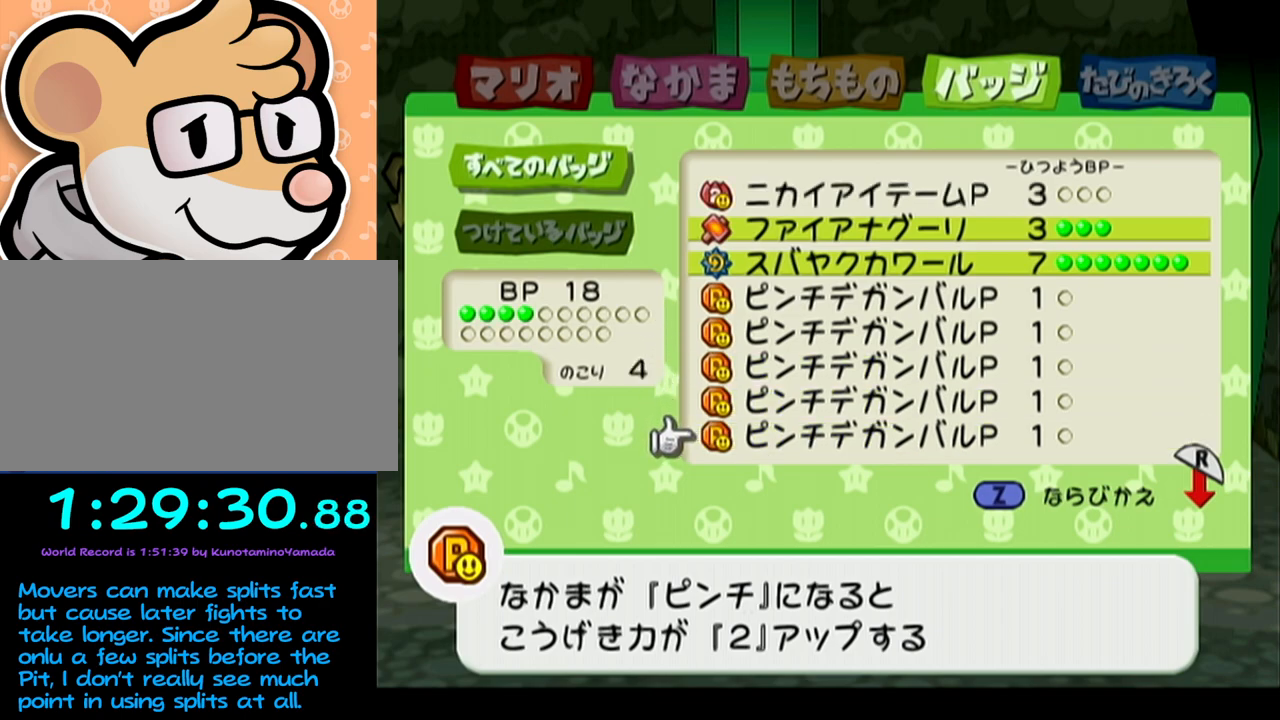
{"buttons": [], "left_stick": "center", "events": [[200, "left_stick", "down"], [400, "left_stick", "center"]]}
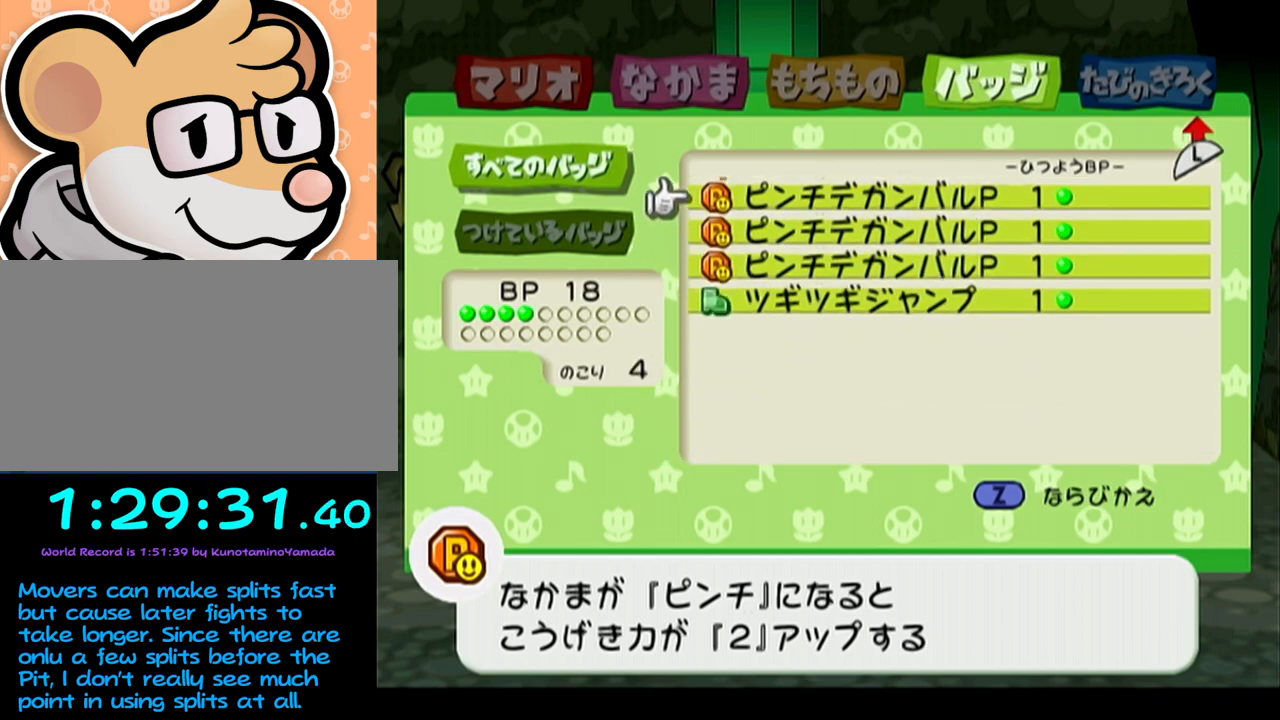
{"buttons": [], "left_stick": "center", "events": [[300, "left_stick", "up"], [467, "left_stick", "center"]]}
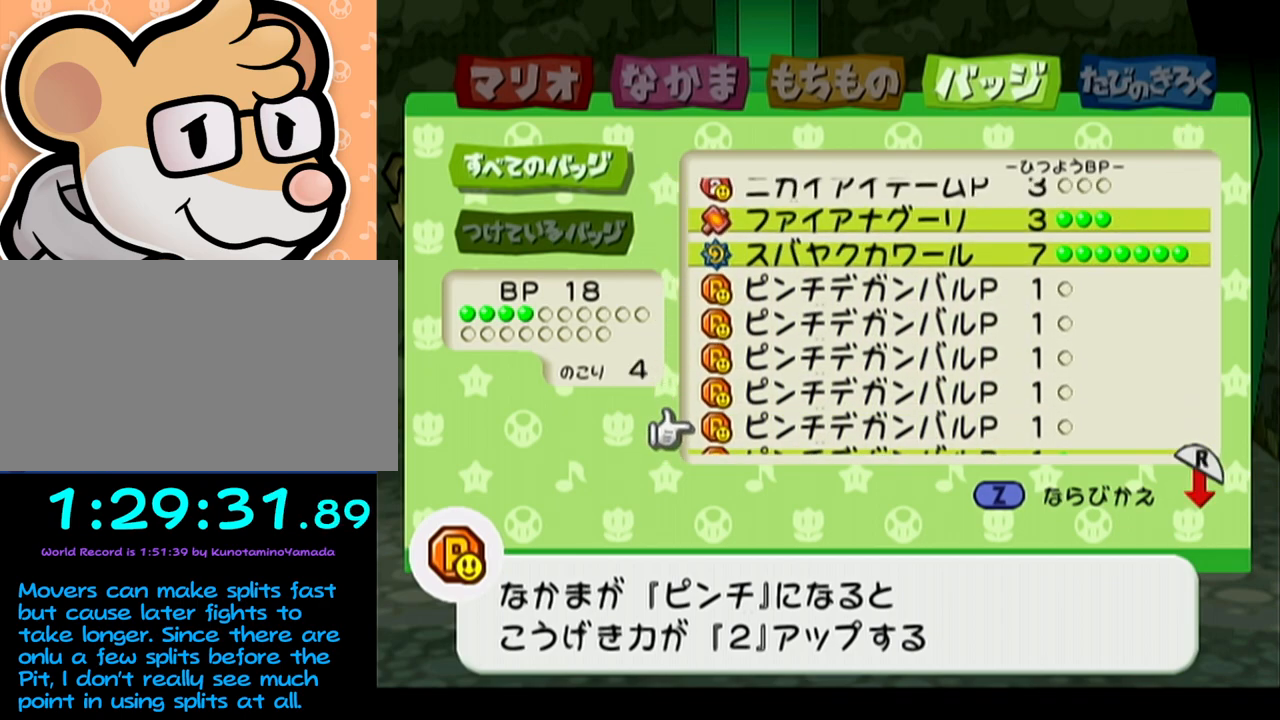
{"buttons": ["A"], "left_stick": "center", "events": [[483, "A", "down"]]}
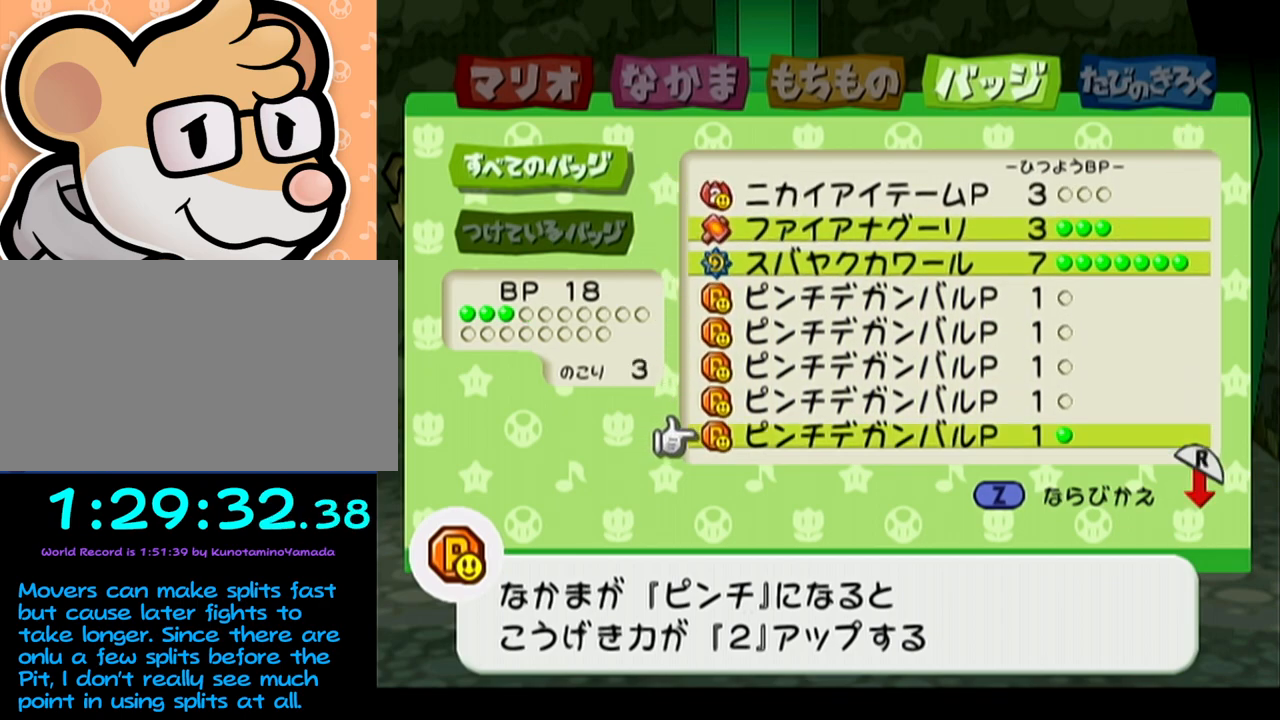
{"buttons": [], "left_stick": "center", "events": [[83, "A", "up"], [217, "left_stick", "up"], [367, "left_stick", "center"]]}
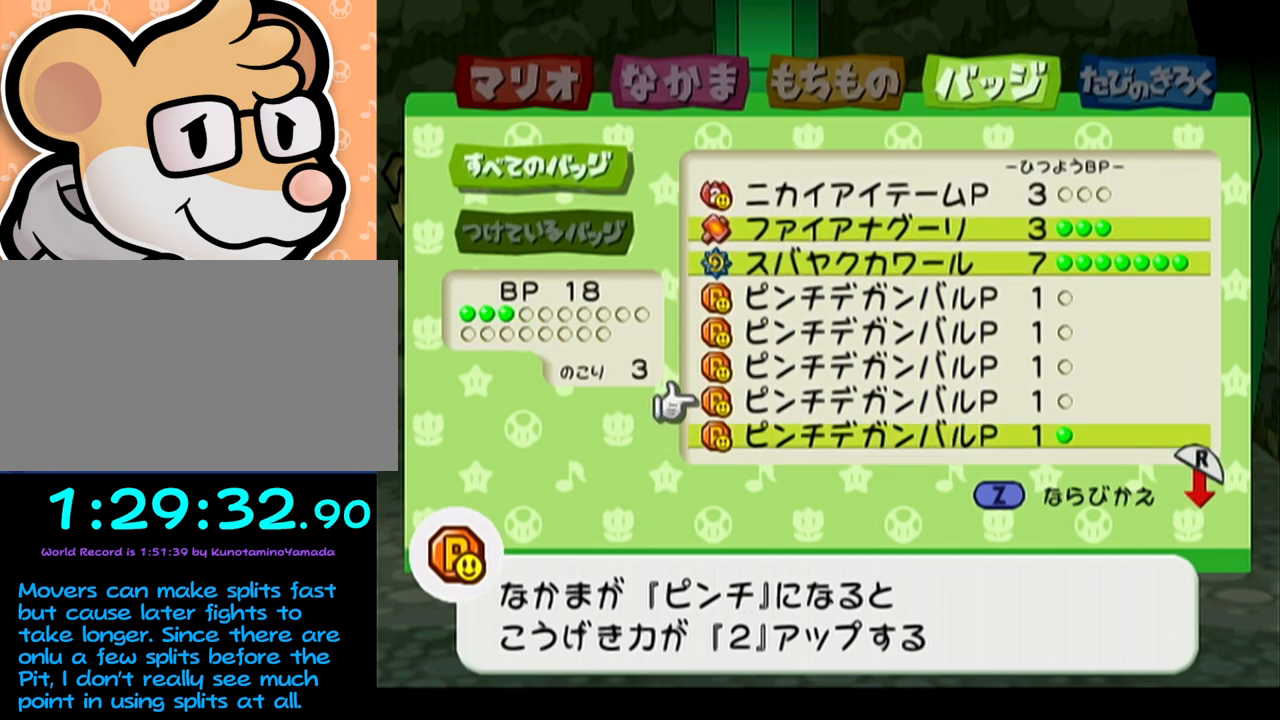
{"buttons": [], "left_stick": "center", "events": []}
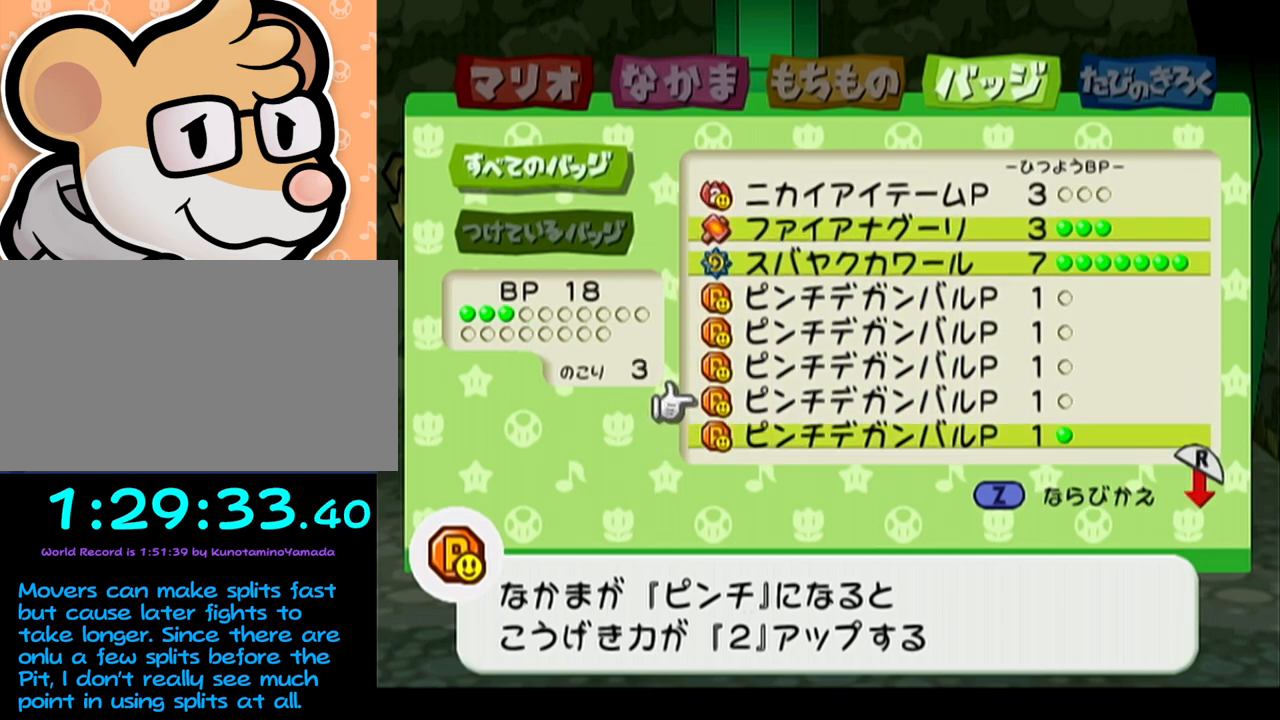
{"buttons": [], "left_stick": "center", "events": [[400, "A", "down"], [500, "A", "up"]]}
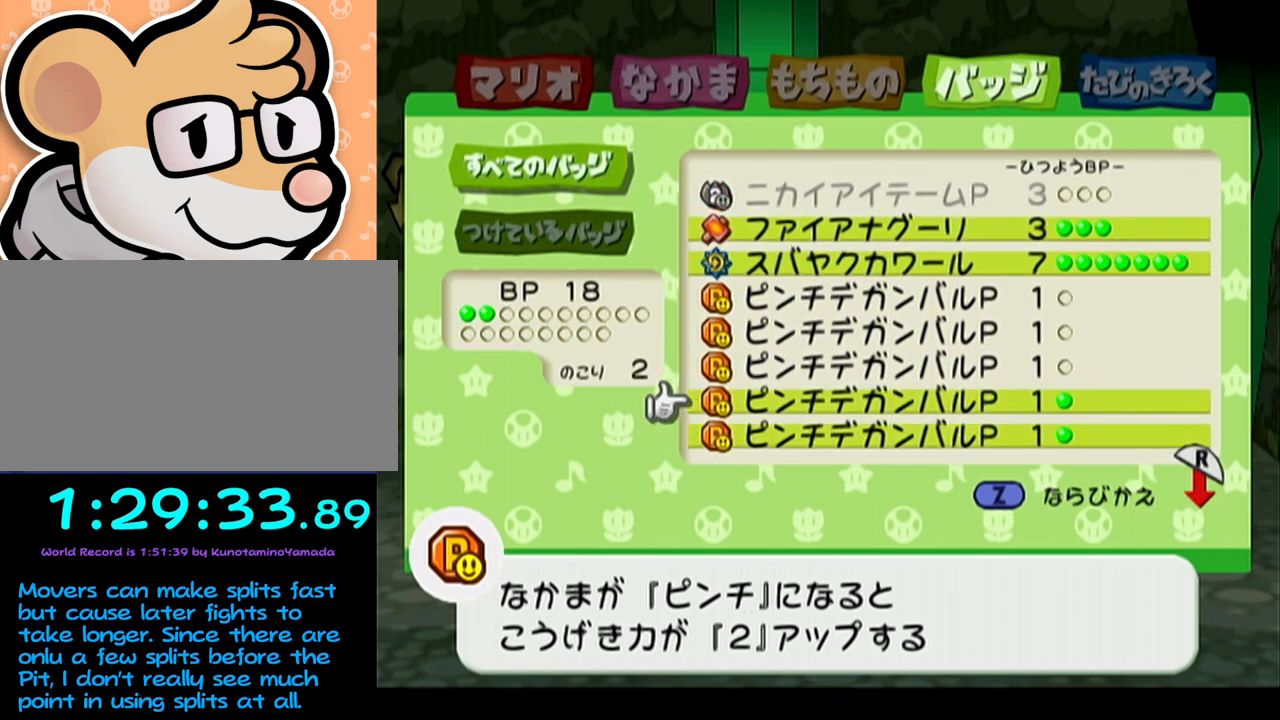
{"buttons": ["START"], "left_stick": "center", "events": [[333, "START", "down"]]}
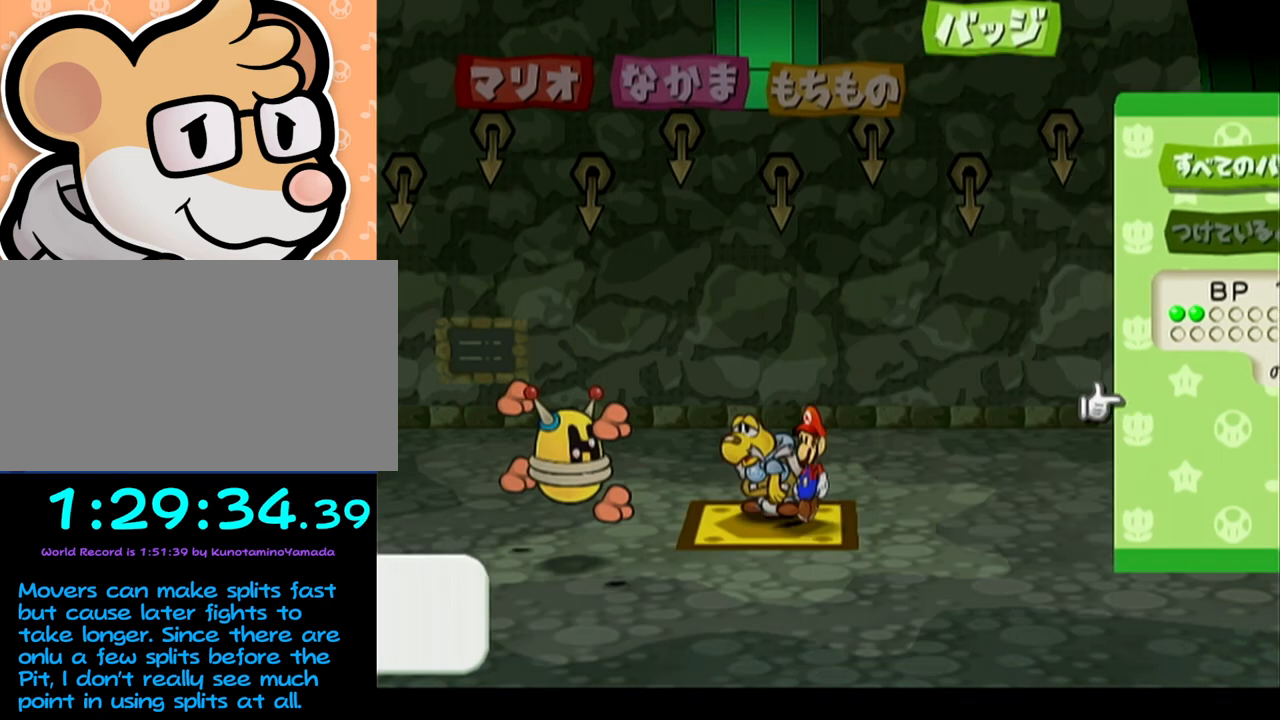
{"buttons": [], "left_stick": "center", "events": [[17, "START", "up"], [433, "X", "down"], [483, "X", "up"]]}
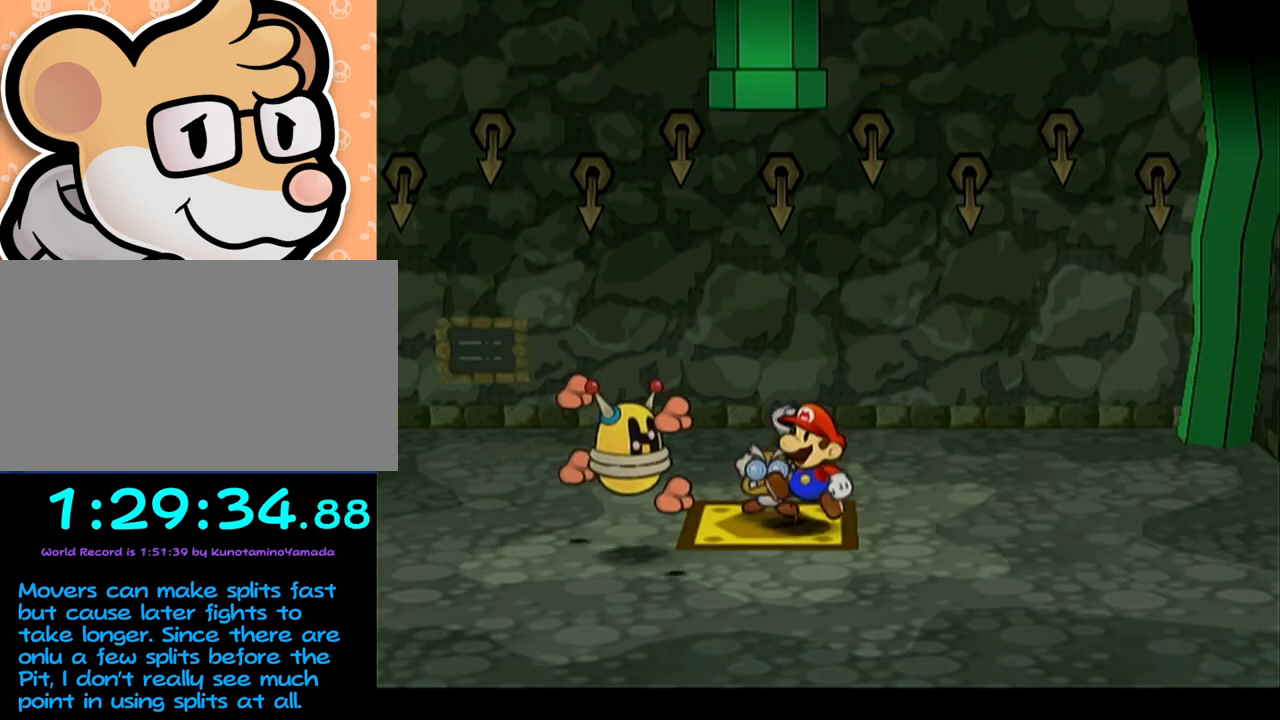
{"buttons": [], "left_stick": "center", "events": [[50, "X", "down"], [150, "X", "up"], [183, "left_stick", "right"], [483, "left_stick", "center"]]}